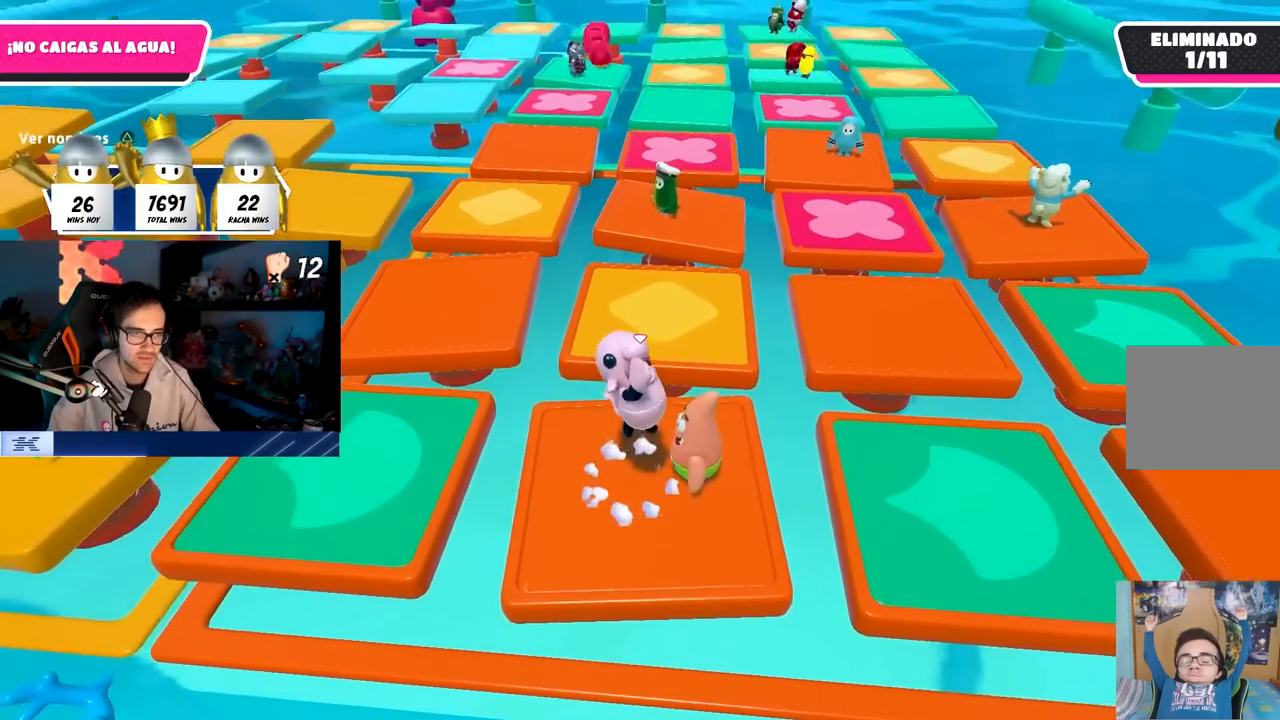
Gameplay with a controller (PlayStation layout); each line is a JSON object with the inputs held at the frame after it. "events" lists button and stick changes between this image and that frame as [ms after this image, input, new state], when the widget could be followed in between.
{"buttons": [], "left_stick": "center", "right_stick": "center", "events": [[17, "left_stick", "left"], [183, "left_stick", "center"], [267, "left_stick", "right"], [417, "left_stick", "center"]]}
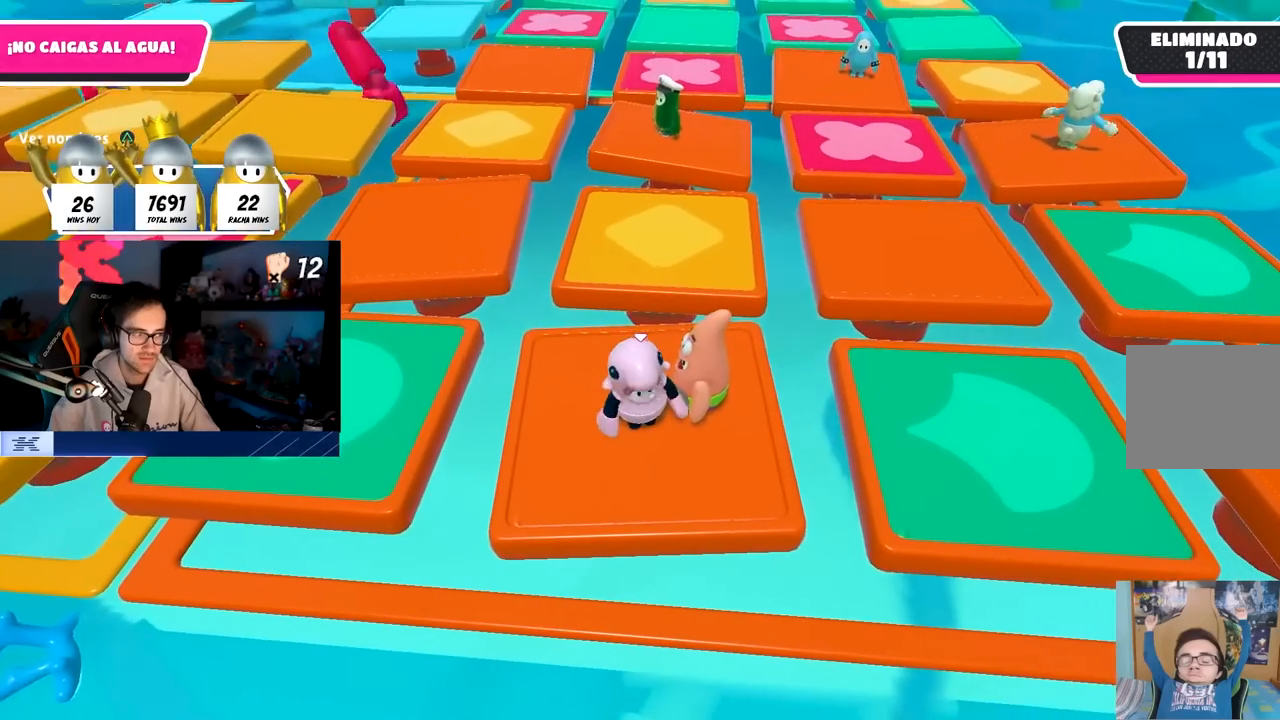
{"buttons": [], "left_stick": "center", "right_stick": "center", "events": []}
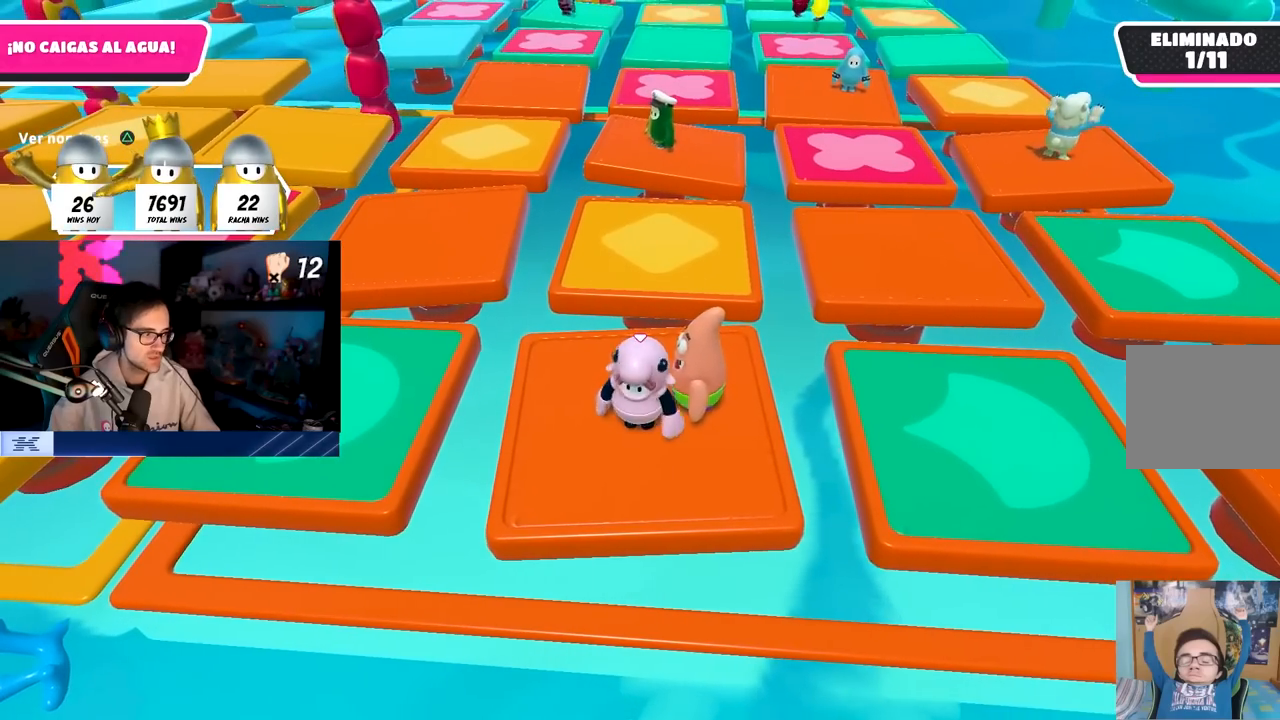
{"buttons": [], "left_stick": "up-right", "right_stick": "center", "events": [[450, "left_stick", "up-right"]]}
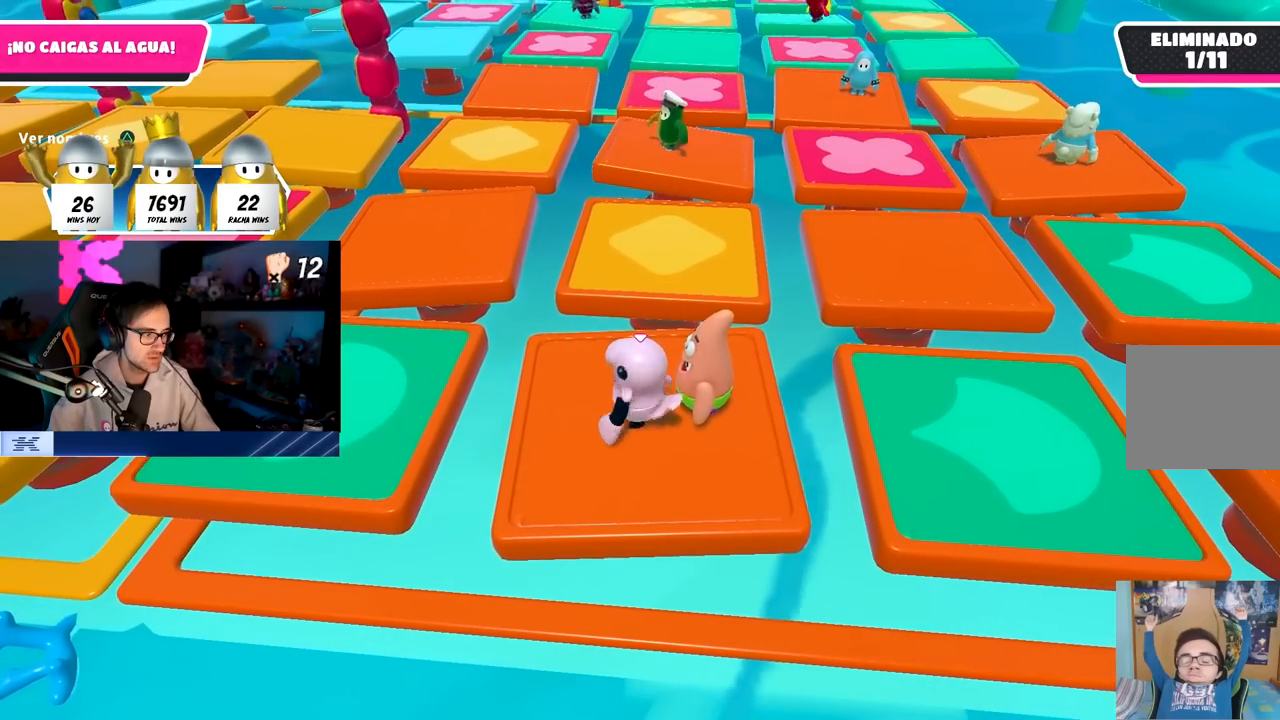
{"buttons": [], "left_stick": "center", "right_stick": "center", "events": [[50, "left_stick", "center"]]}
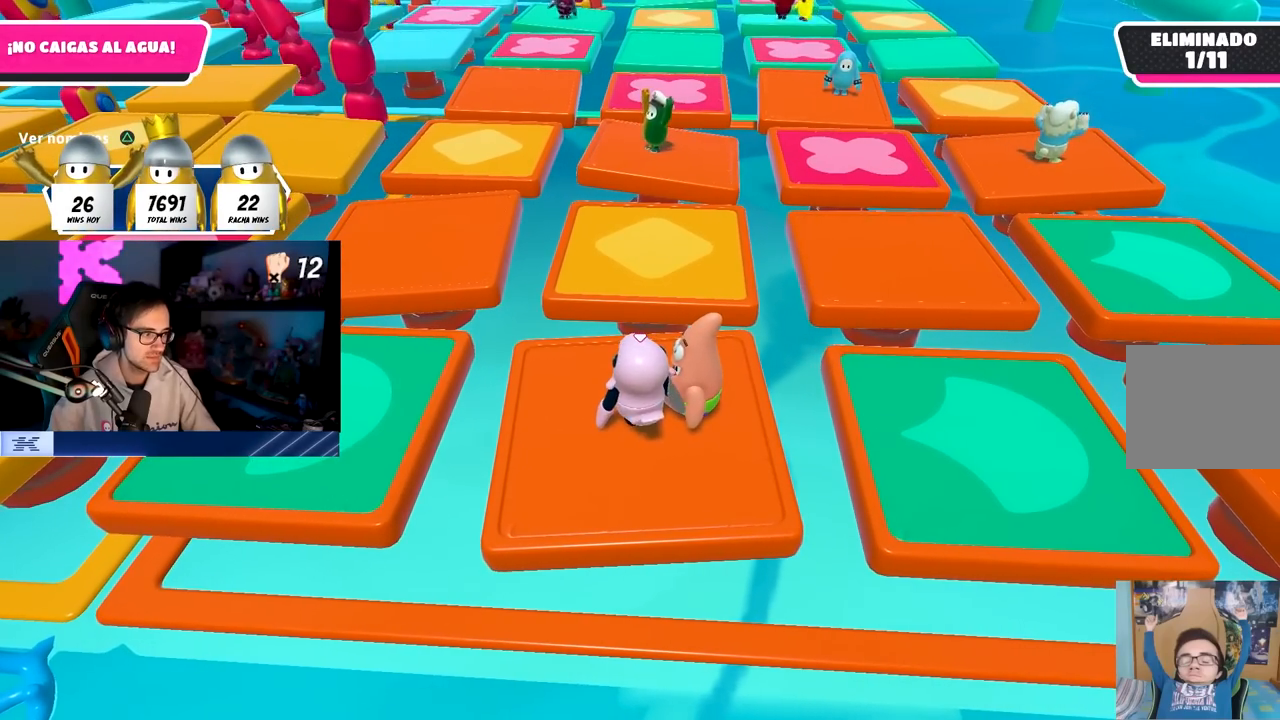
{"buttons": [], "left_stick": "left", "right_stick": "center", "events": [[100, "left_stick", "left"], [233, "left_stick", "center"], [283, "left_stick", "right"], [483, "left_stick", "left"]]}
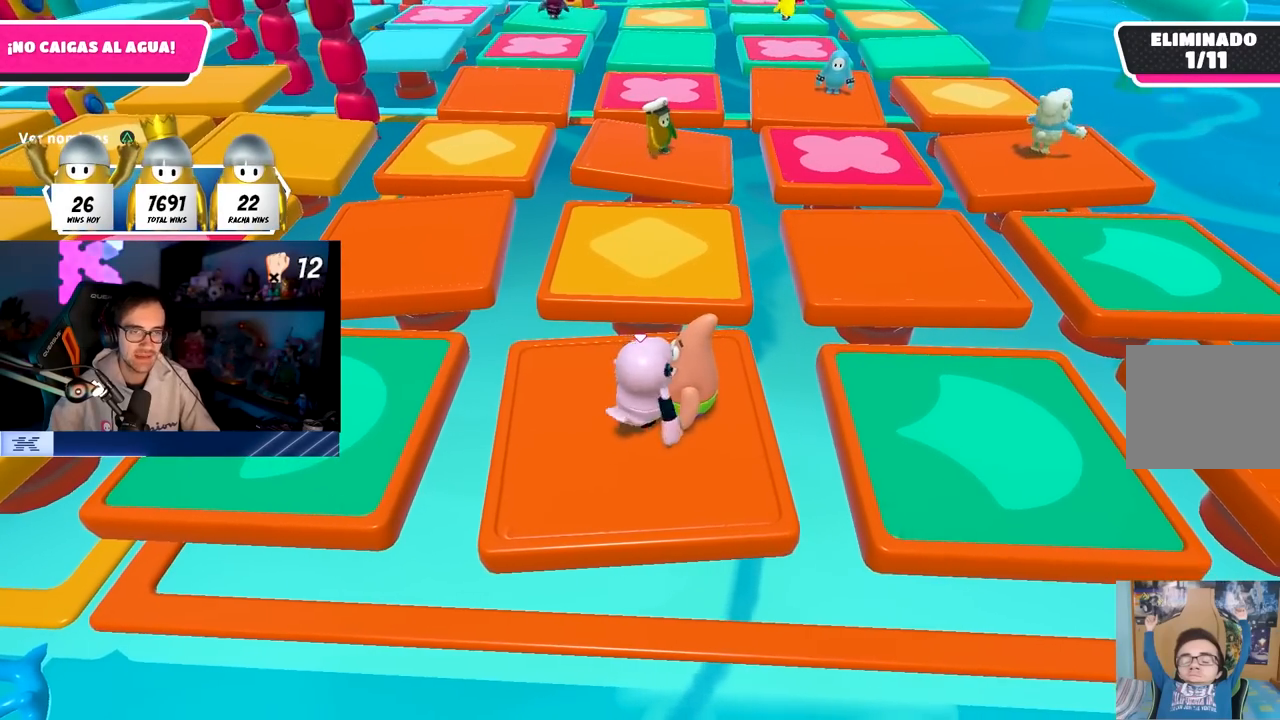
{"buttons": [], "left_stick": "left", "right_stick": "center", "events": [[150, "left_stick", "right"], [417, "left_stick", "left"]]}
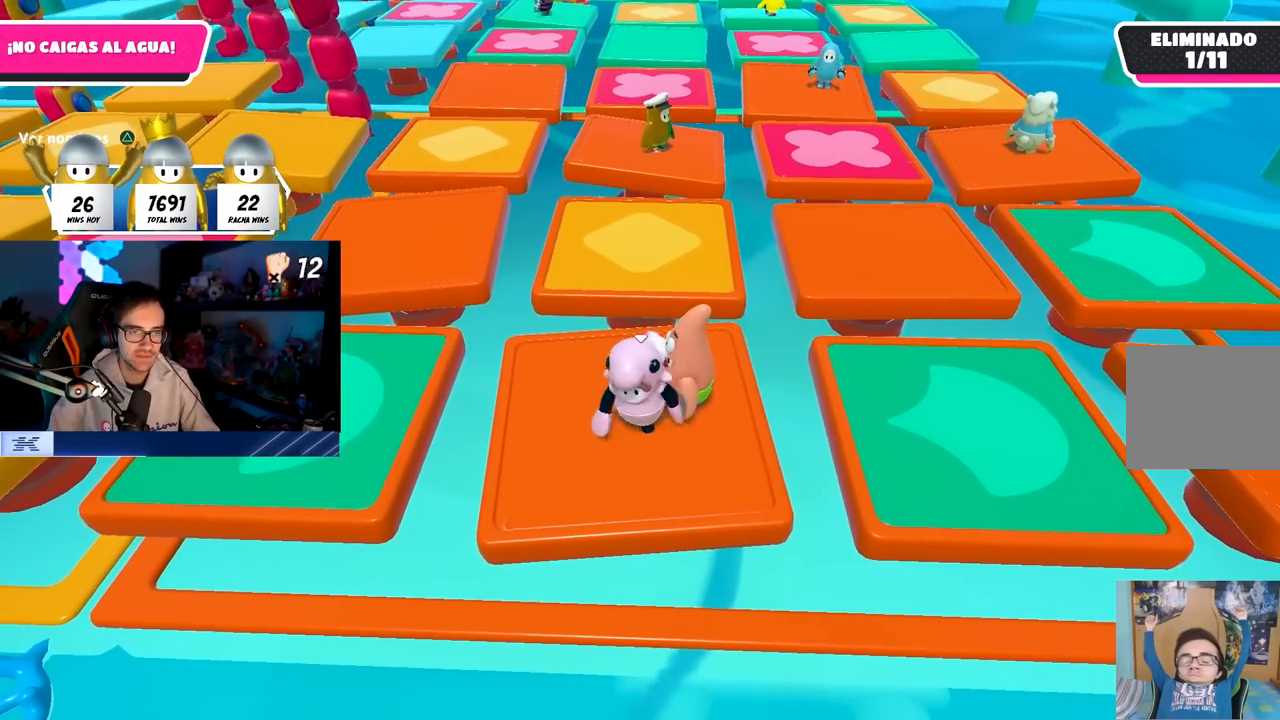
{"buttons": [], "left_stick": "right", "right_stick": "center", "events": [[17, "left_stick", "center"], [100, "left_stick", "right"], [283, "left_stick", "left"], [417, "left_stick", "center"], [500, "left_stick", "right"]]}
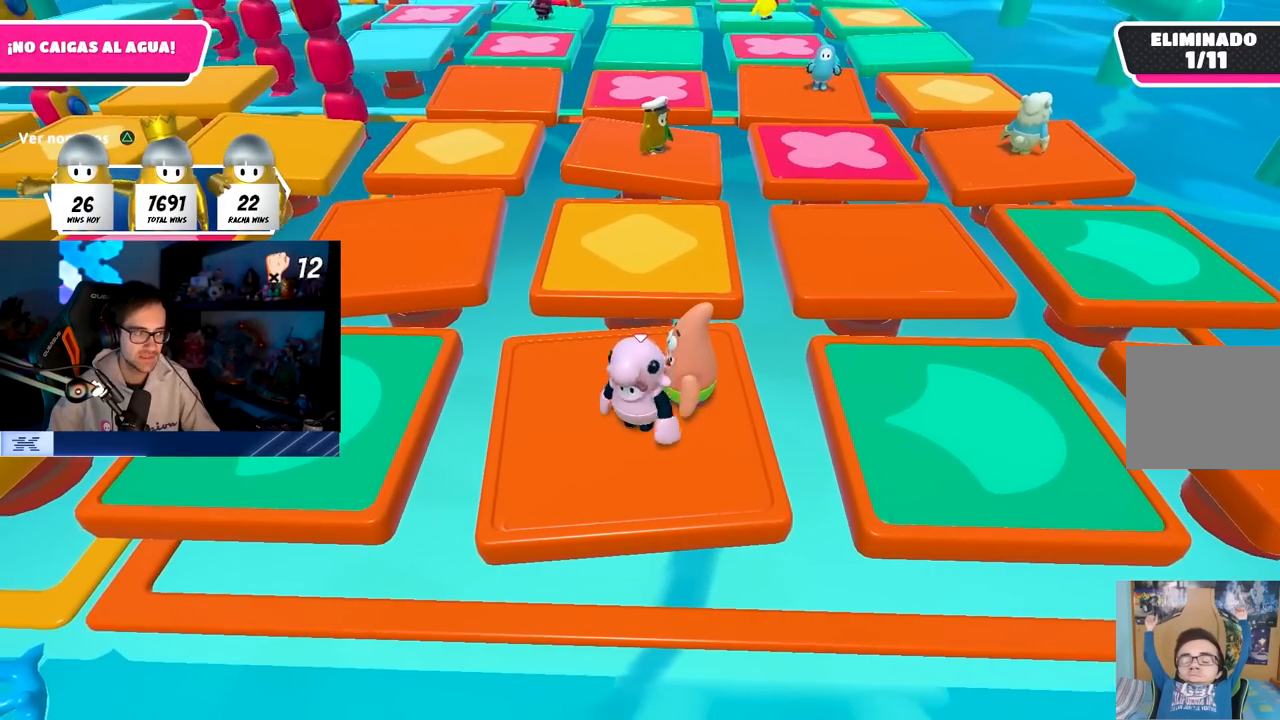
{"buttons": [], "left_stick": "right", "right_stick": "center", "events": [[183, "left_stick", "left"], [350, "left_stick", "up-right"], [400, "left_stick", "right"]]}
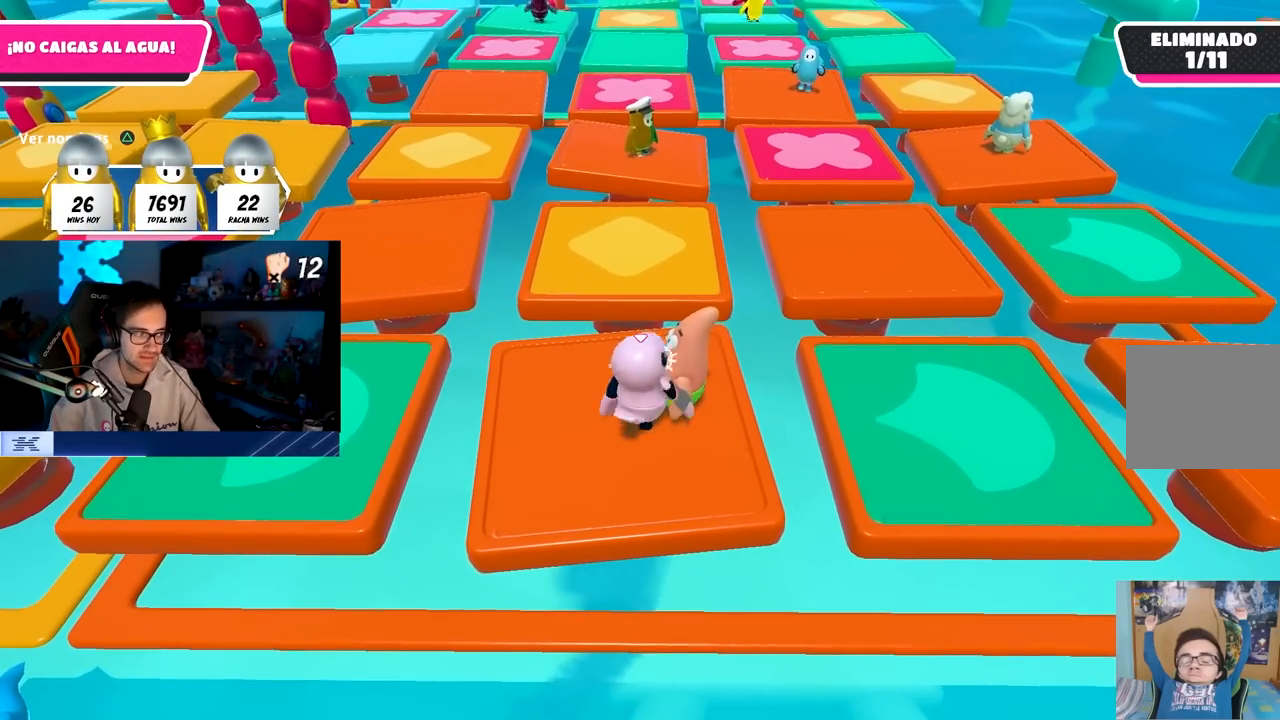
{"buttons": [], "left_stick": "center", "right_stick": "center", "events": [[50, "left_stick", "left"], [150, "left_stick", "center"], [317, "left_stick", "right"], [467, "left_stick", "center"]]}
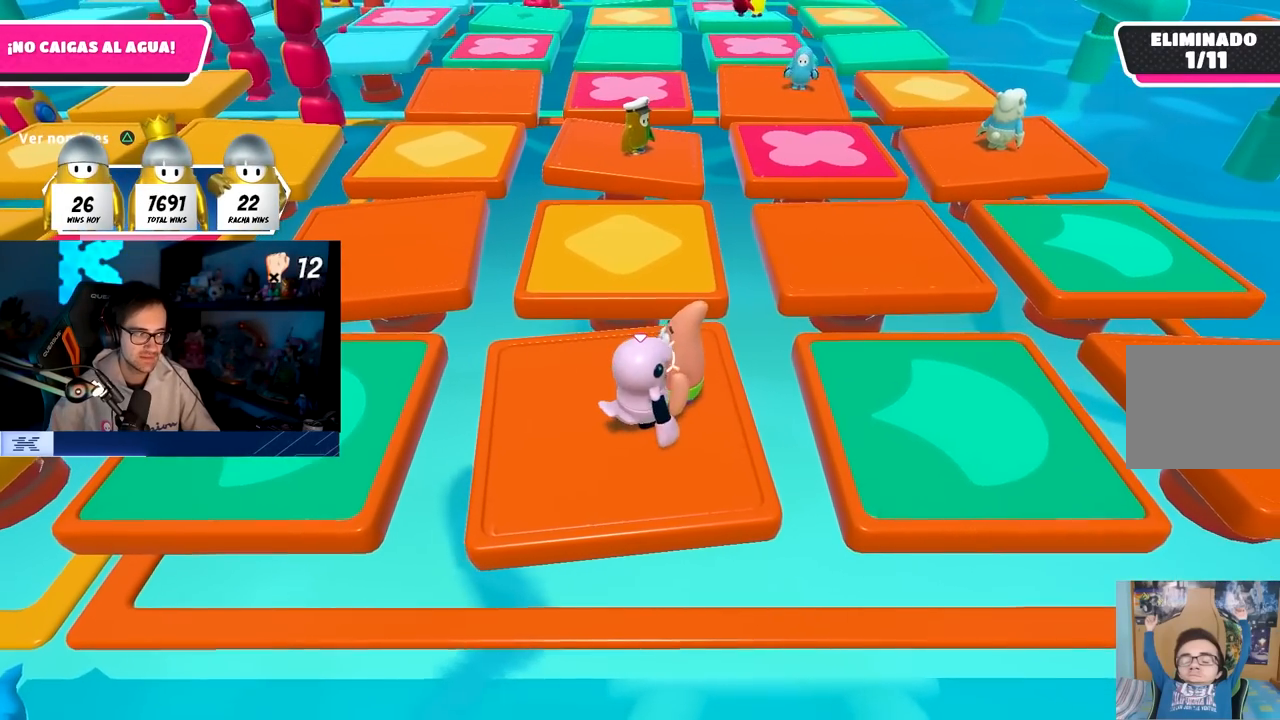
{"buttons": [], "left_stick": "left", "right_stick": "center", "events": [[417, "left_stick", "left"]]}
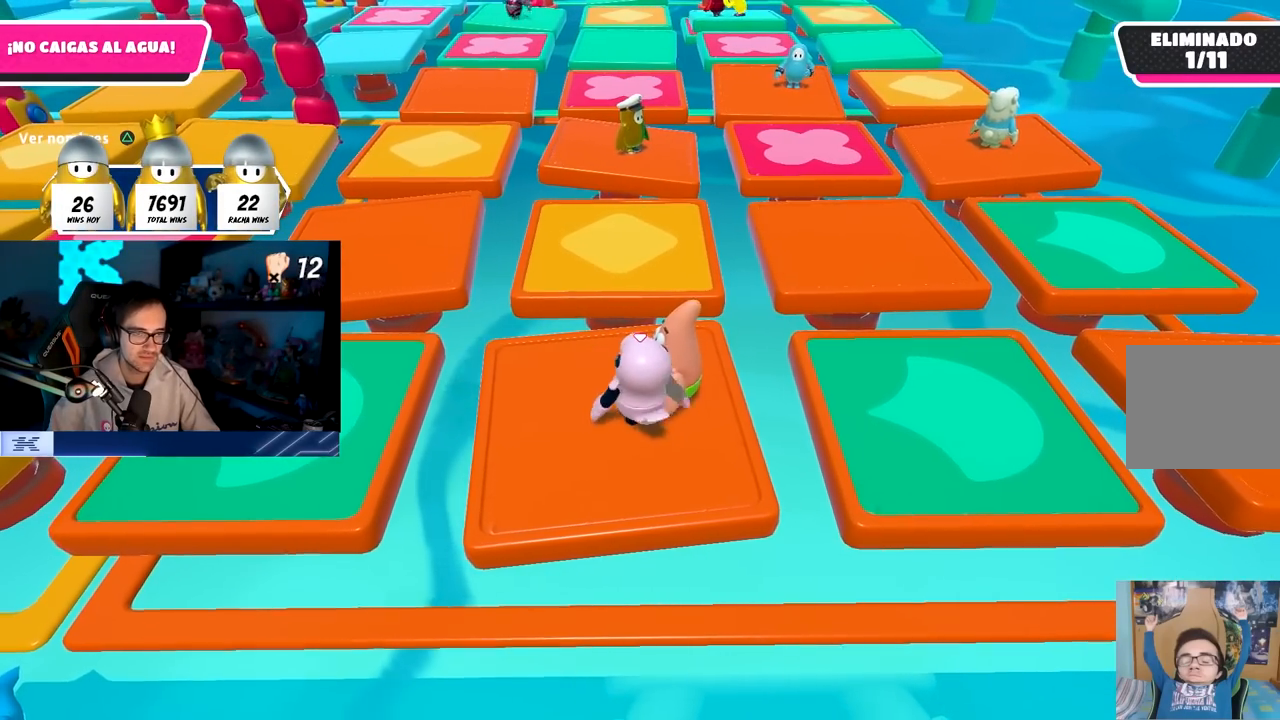
{"buttons": [], "left_stick": "center", "right_stick": "center", "events": [[67, "left_stick", "center"], [183, "left_stick", "right"], [317, "left_stick", "center"], [383, "left_stick", "left"], [500, "left_stick", "center"]]}
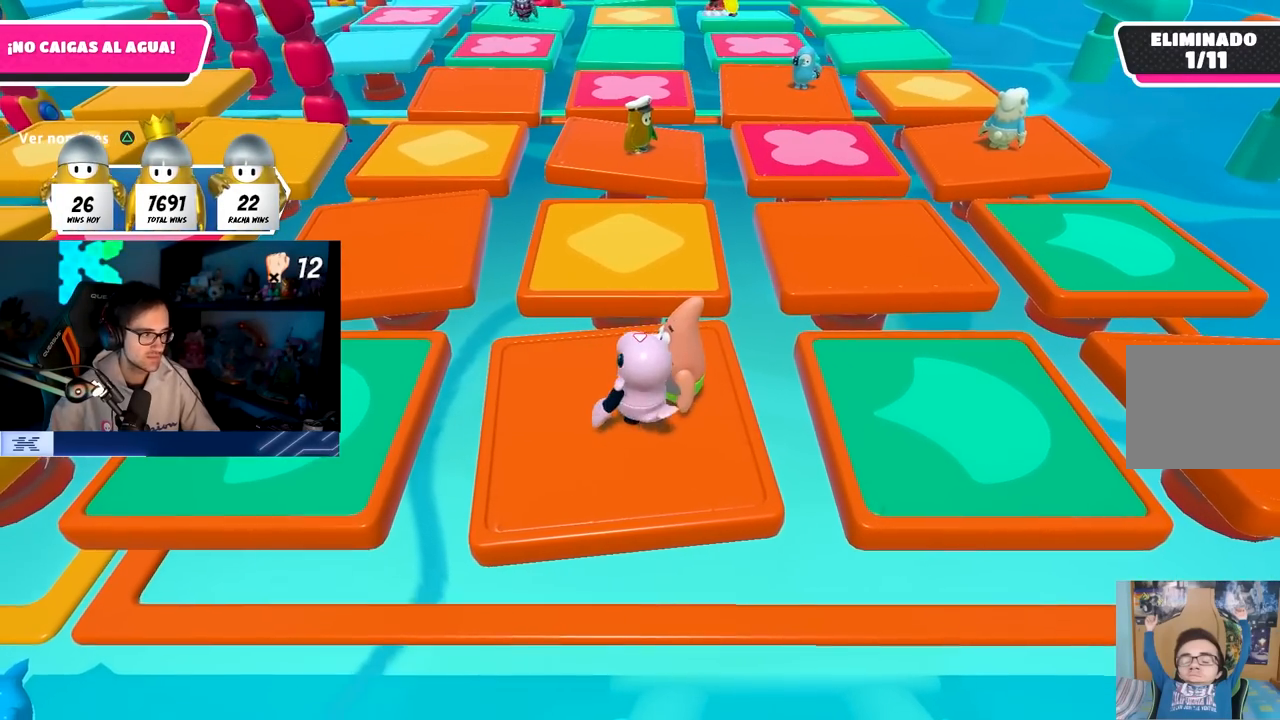
{"buttons": [], "left_stick": "center", "right_stick": "center", "events": [[83, "left_stick", "right"], [167, "left_stick", "center"], [383, "left_stick", "left"], [483, "left_stick", "center"]]}
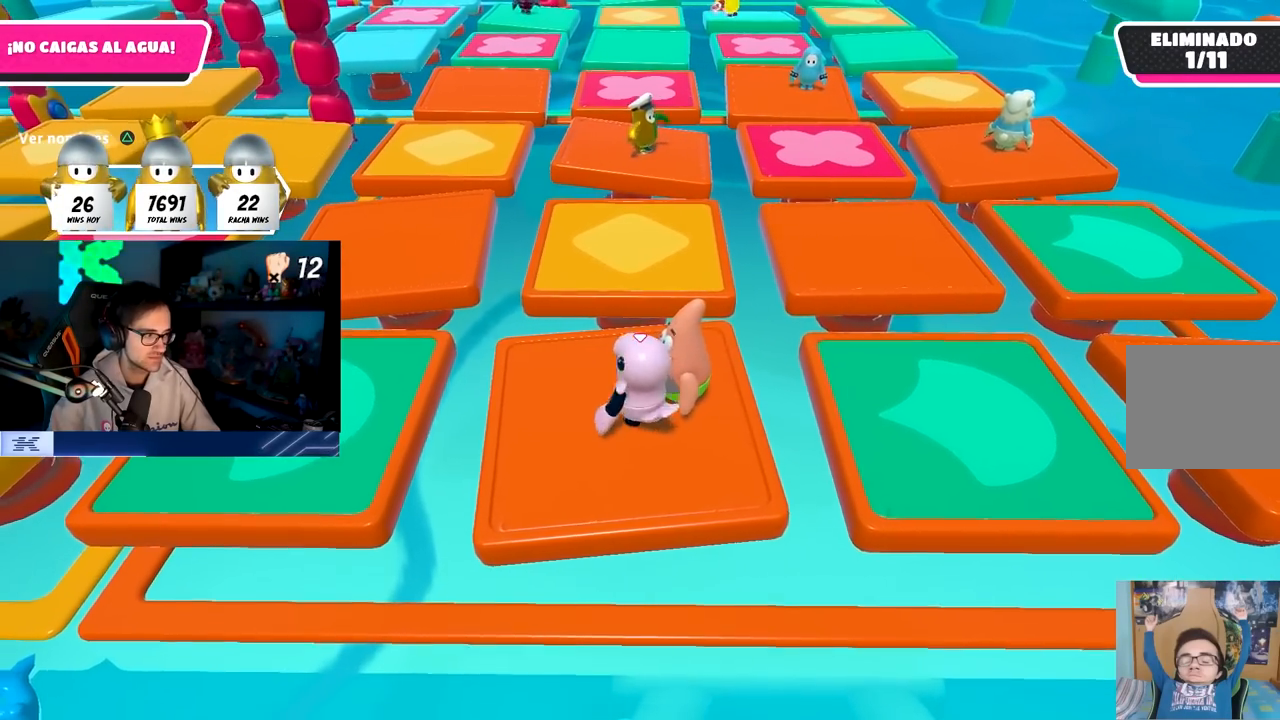
{"buttons": [], "left_stick": "right", "right_stick": "center", "events": [[67, "left_stick", "right"], [183, "left_stick", "center"], [250, "left_stick", "left"], [367, "left_stick", "center"], [450, "left_stick", "right"]]}
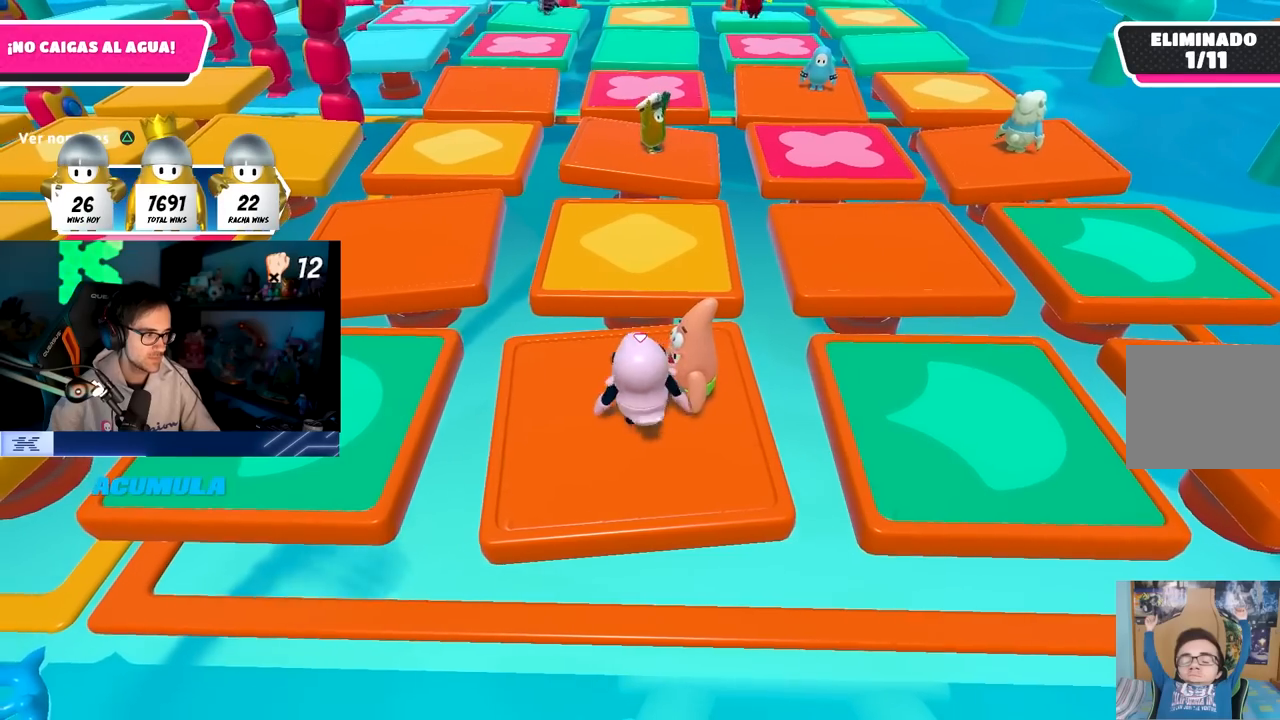
{"buttons": [], "left_stick": "center", "right_stick": "center", "events": [[117, "left_stick", "center"]]}
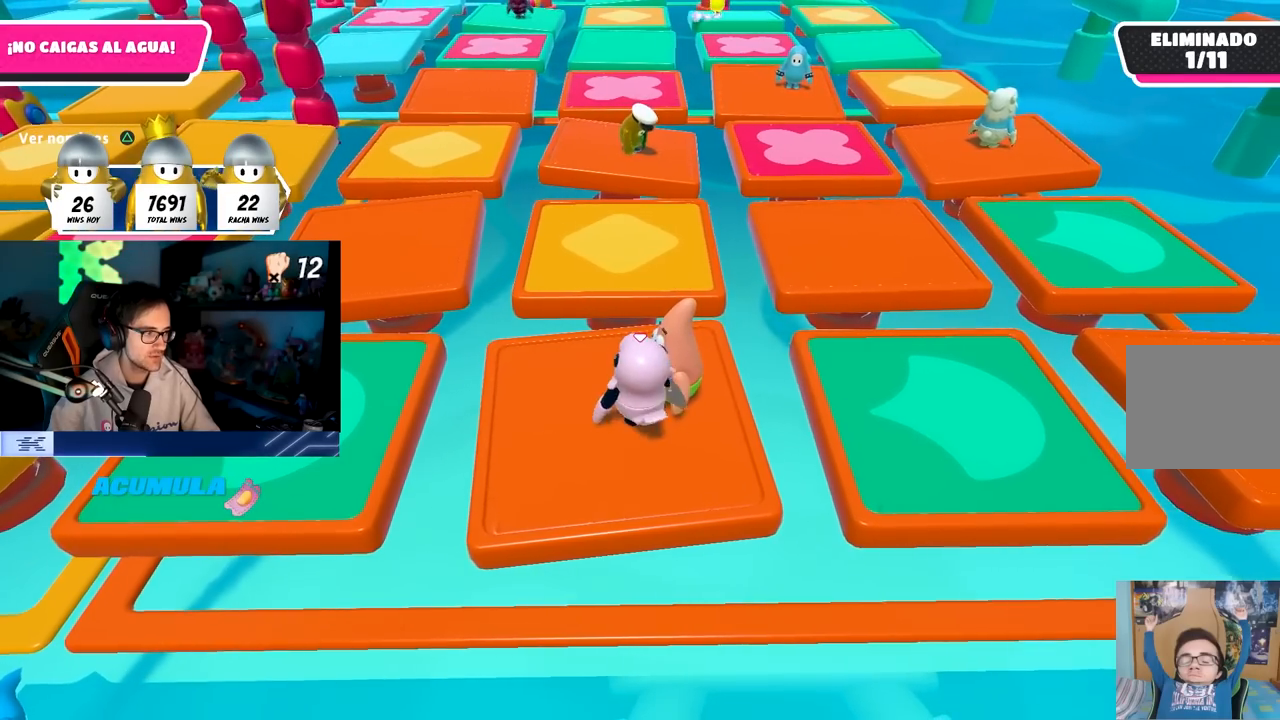
{"buttons": [], "left_stick": "center", "right_stick": "center", "events": []}
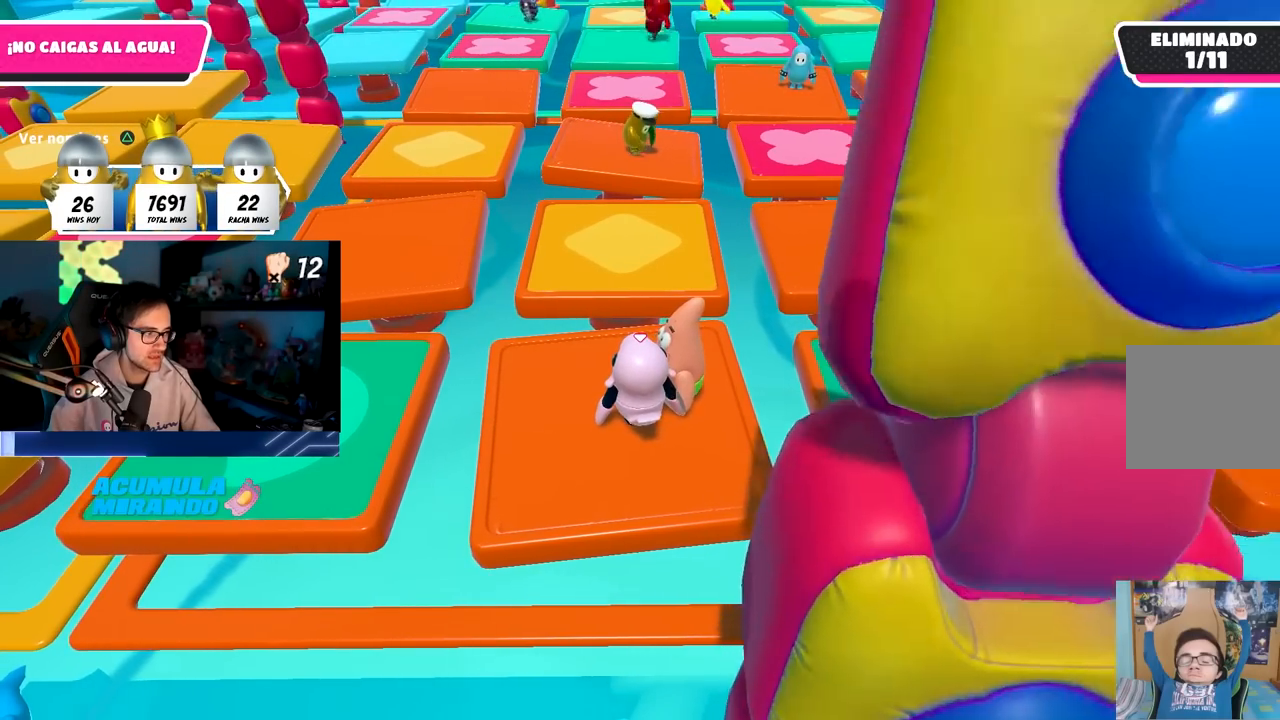
{"buttons": [], "left_stick": "center", "right_stick": "center", "events": [[283, "right_stick", "down"], [483, "right_stick", "center"]]}
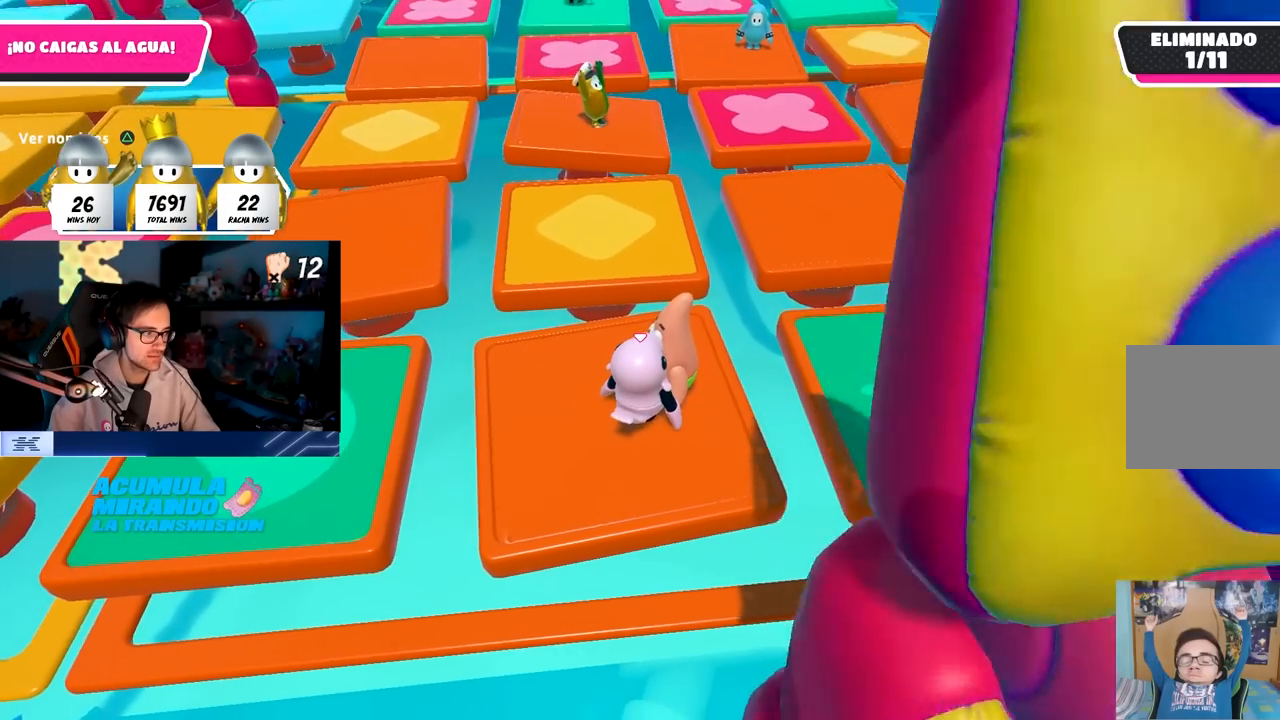
{"buttons": [], "left_stick": "center", "right_stick": "left", "events": [[450, "right_stick", "left"]]}
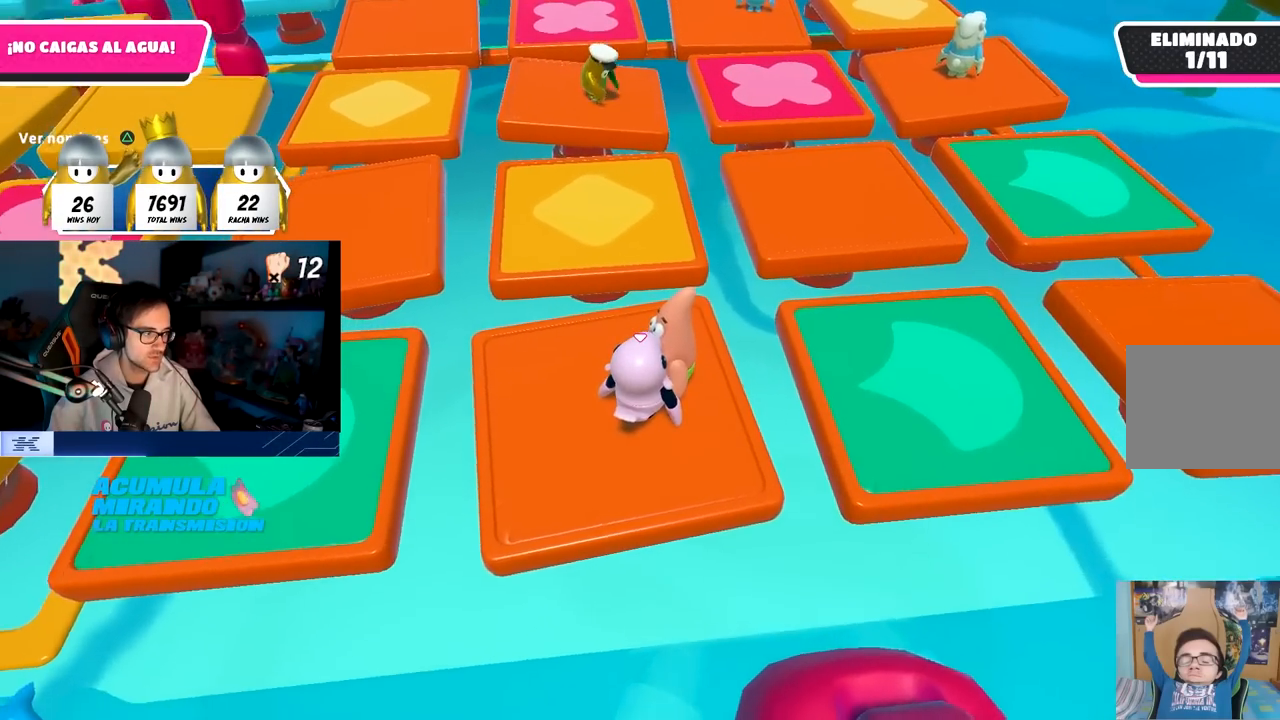
{"buttons": [], "left_stick": "center", "right_stick": "center", "events": [[17, "right_stick", "center"]]}
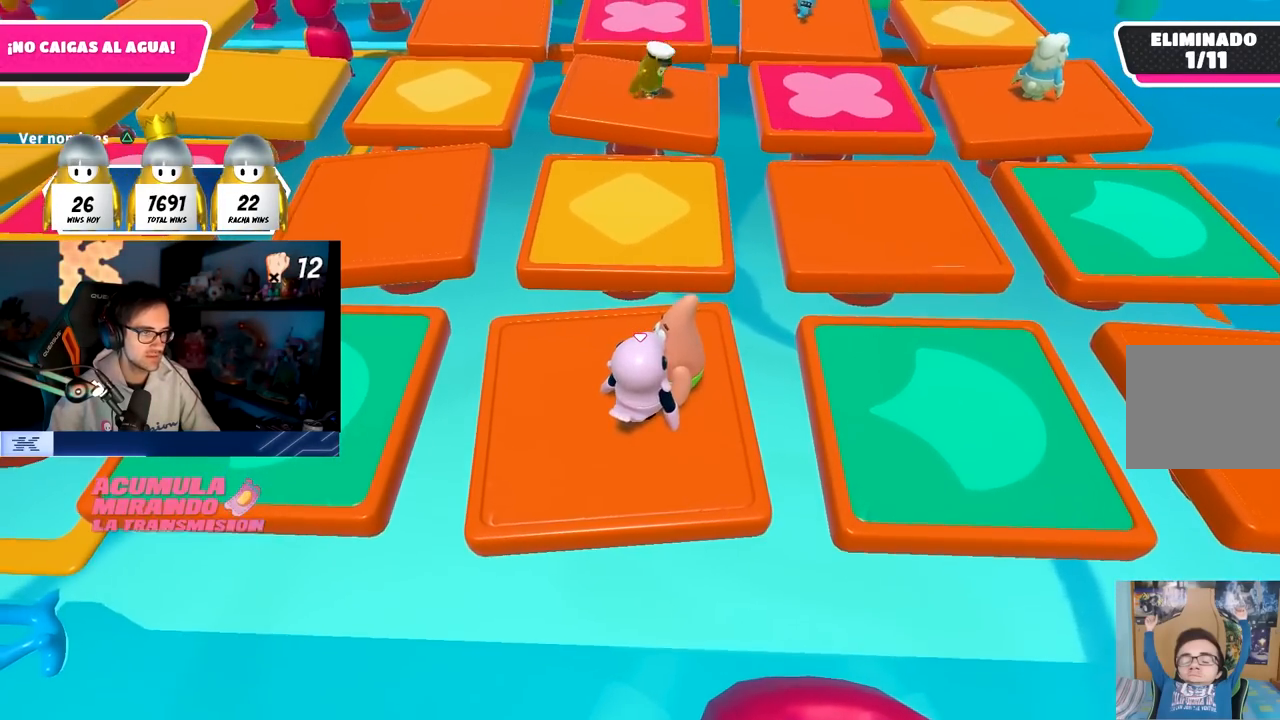
{"buttons": [], "left_stick": "up-left", "right_stick": "center", "events": [[183, "left_stick", "left"], [267, "right_stick", "left"], [317, "left_stick", "up-left"], [383, "right_stick", "center"]]}
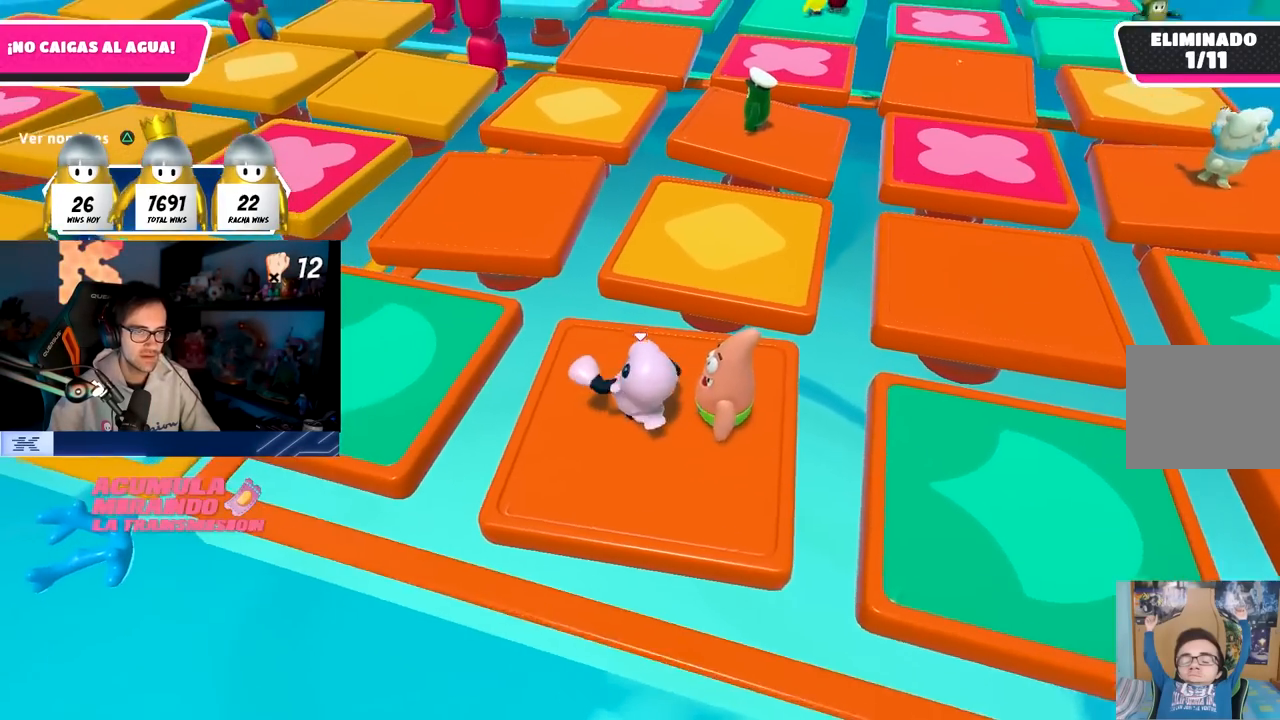
{"buttons": ["CROSS"], "left_stick": "up-left", "right_stick": "center", "events": [[317, "CROSS", "down"]]}
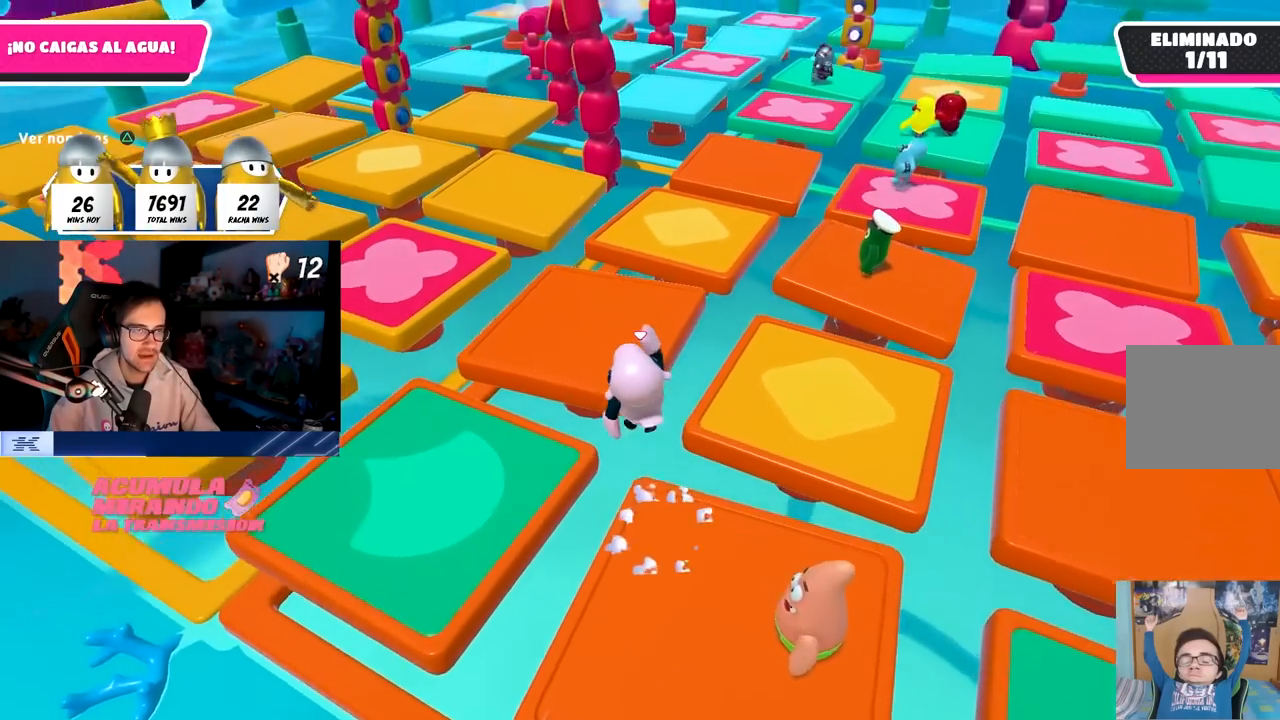
{"buttons": [], "left_stick": "up-left", "right_stick": "center", "events": [[100, "CROSS", "up"], [350, "right_stick", "up-left"], [433, "right_stick", "center"]]}
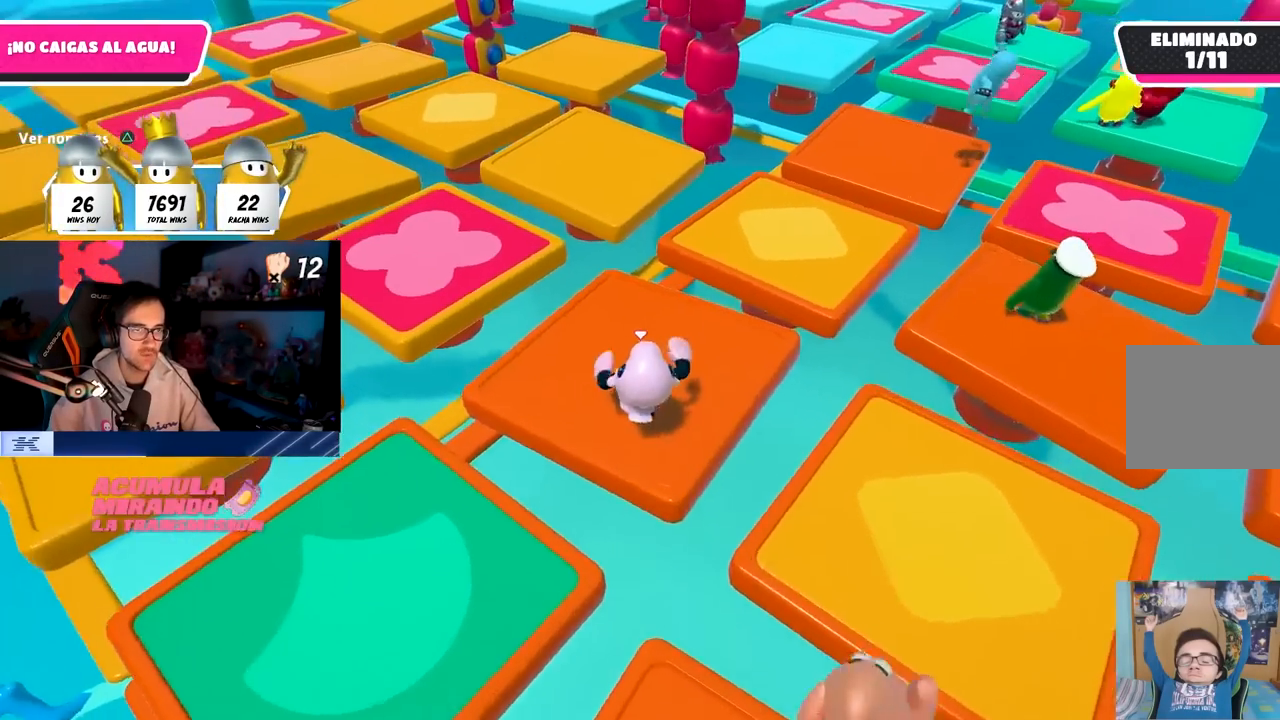
{"buttons": [], "left_stick": "up-left", "right_stick": "center", "events": [[250, "CROSS", "down"], [400, "CROSS", "up"]]}
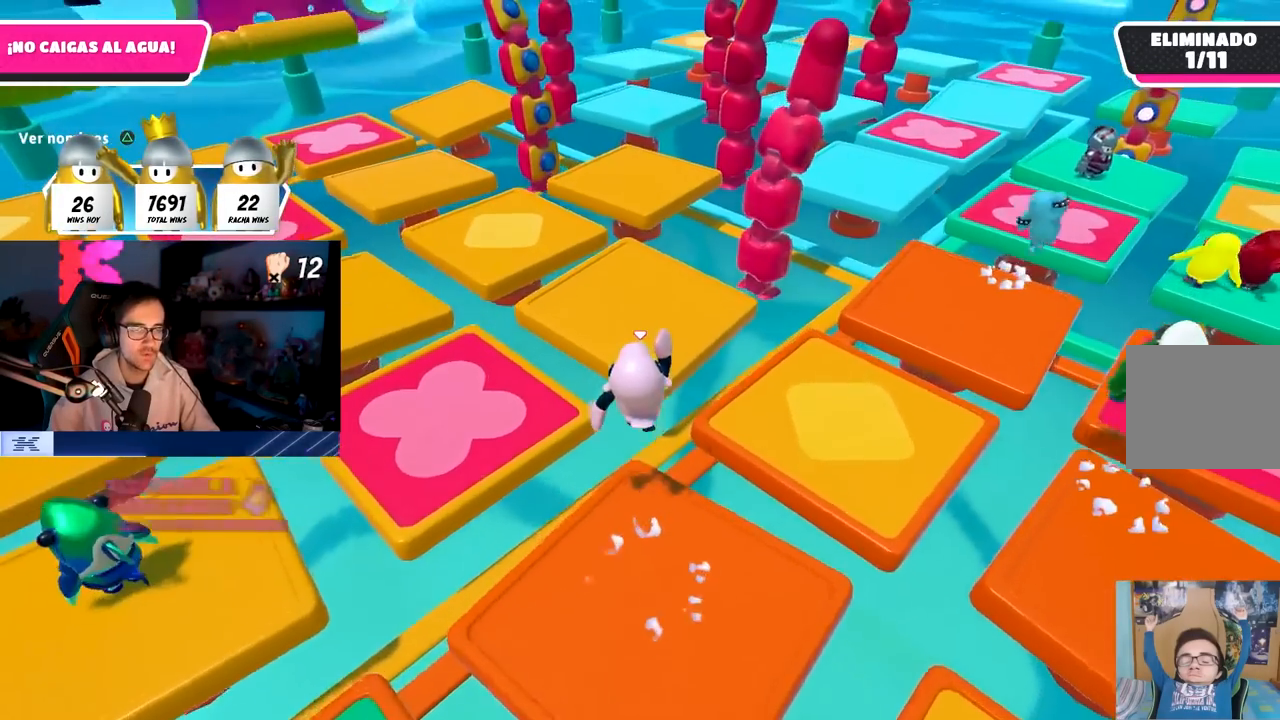
{"buttons": [], "left_stick": "up-left", "right_stick": "left", "events": [[33, "SQUARE", "down"], [183, "SQUARE", "up"], [317, "right_stick", "left"]]}
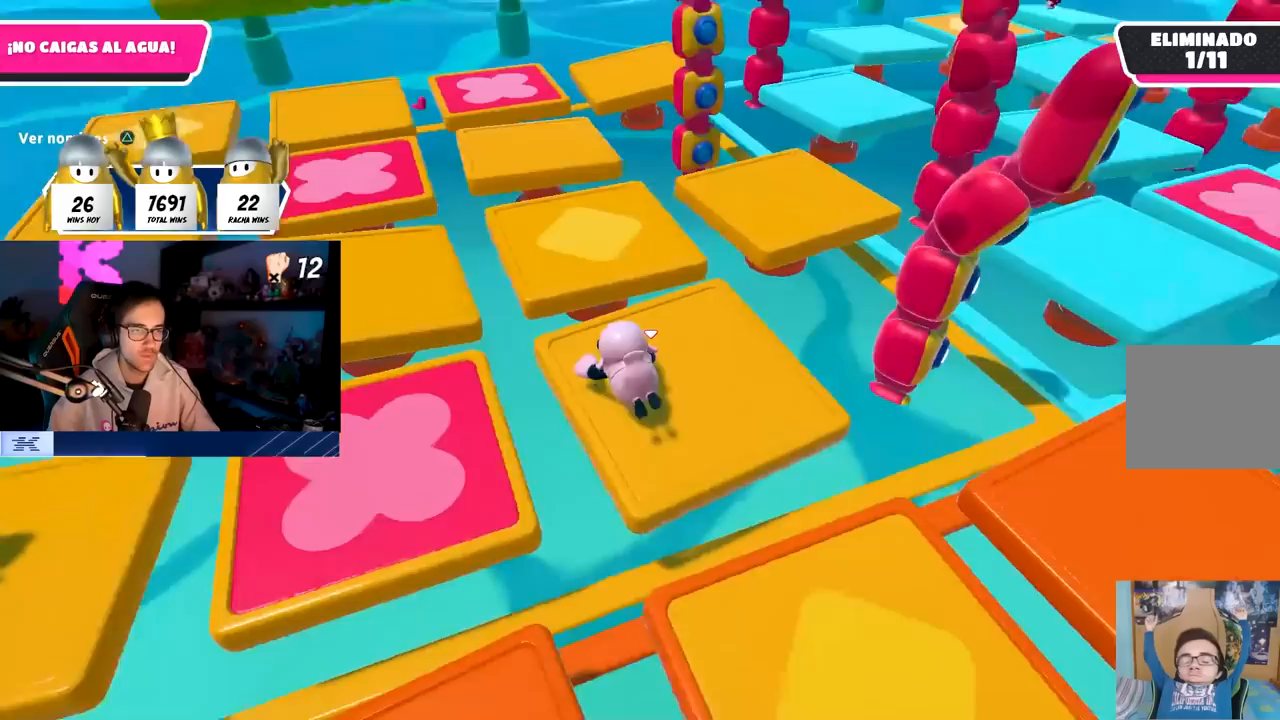
{"buttons": [], "left_stick": "up", "right_stick": "center", "events": [[50, "right_stick", "center"], [117, "right_stick", "up-left"], [267, "left_stick", "up"], [267, "right_stick", "center"]]}
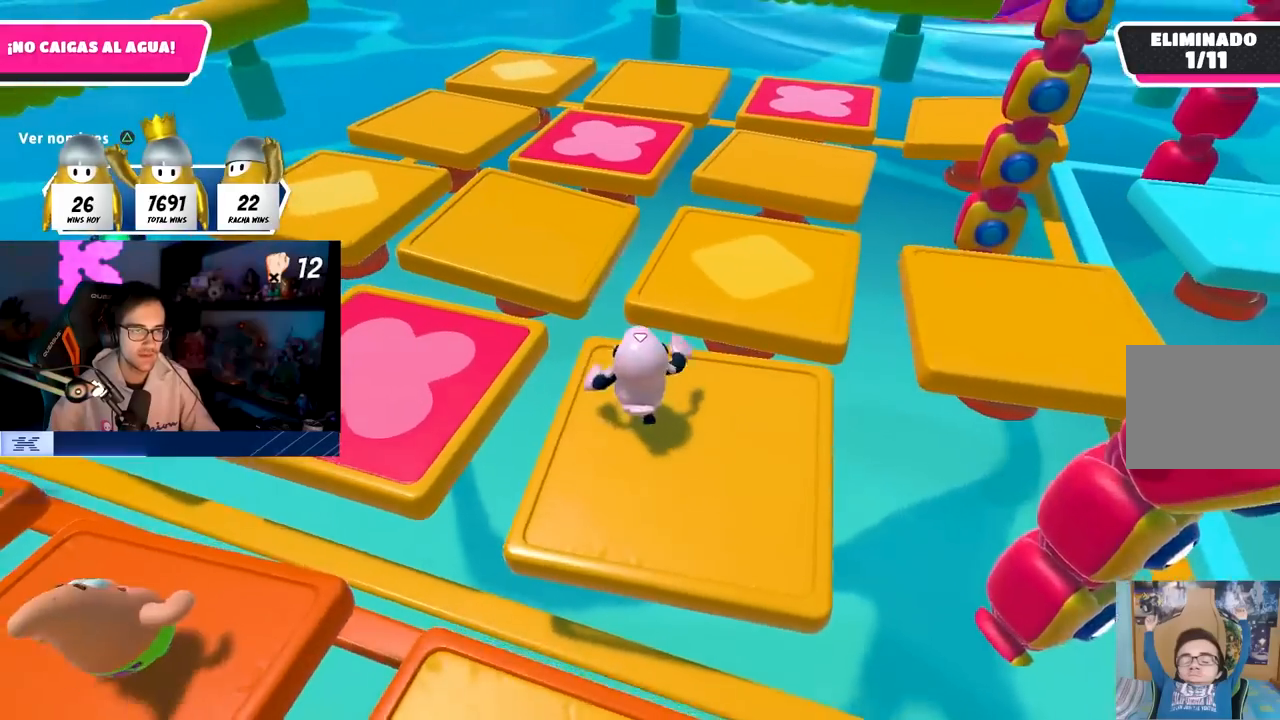
{"buttons": ["SQUARE"], "left_stick": "up", "right_stick": "center", "events": [[150, "CROSS", "down"], [300, "CROSS", "up"], [400, "SQUARE", "down"]]}
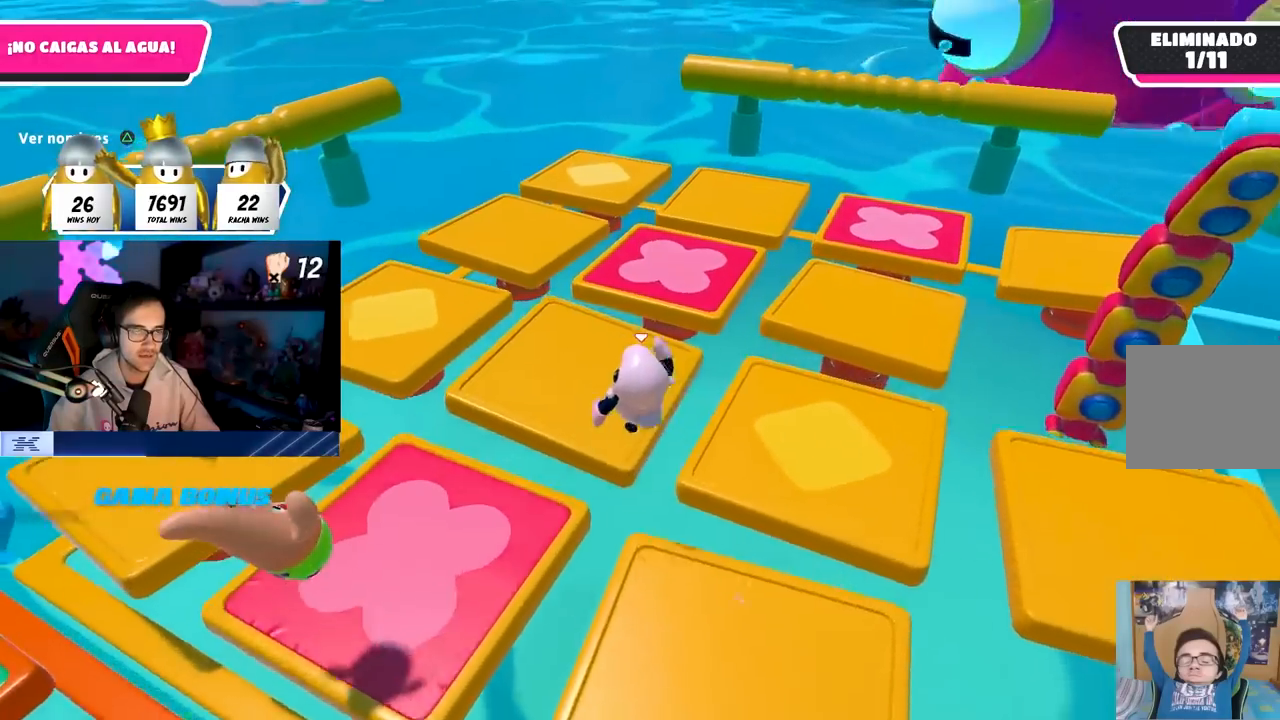
{"buttons": [], "left_stick": "right", "right_stick": "right", "events": [[50, "SQUARE", "up"], [183, "left_stick", "right"], [267, "right_stick", "right"]]}
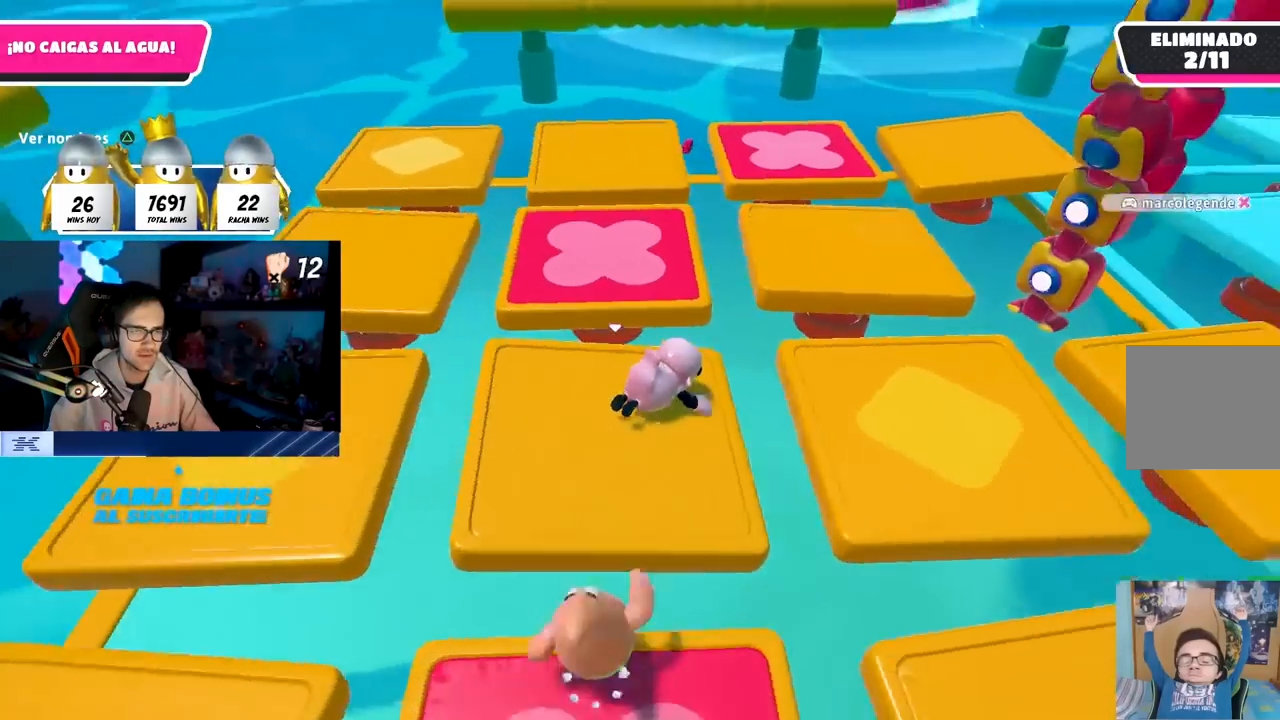
{"buttons": [], "left_stick": "down-left", "right_stick": "center", "events": [[33, "left_stick", "up-right"], [100, "right_stick", "center"], [350, "left_stick", "down-right"], [433, "left_stick", "down-left"]]}
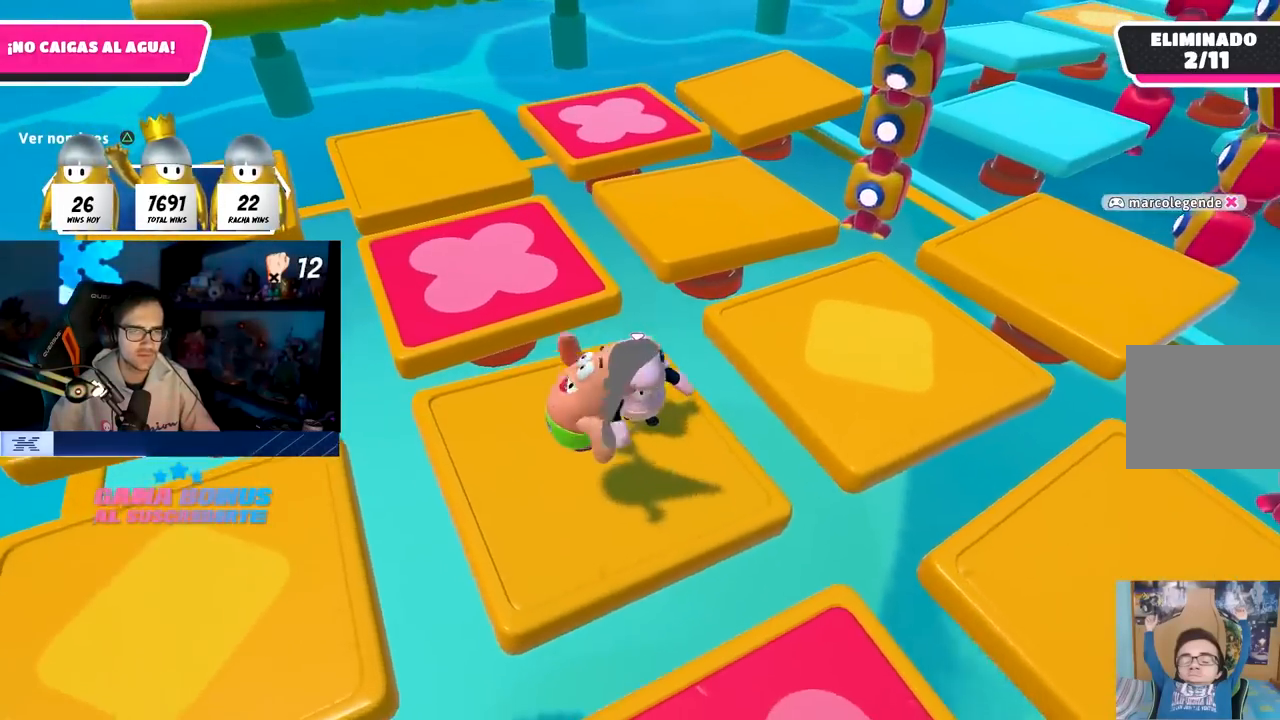
{"buttons": [], "left_stick": "left", "right_stick": "up-right", "events": [[67, "left_stick", "center"], [167, "left_stick", "left"], [200, "right_stick", "right"], [250, "right_stick", "up-right"], [300, "left_stick", "center"], [433, "left_stick", "left"]]}
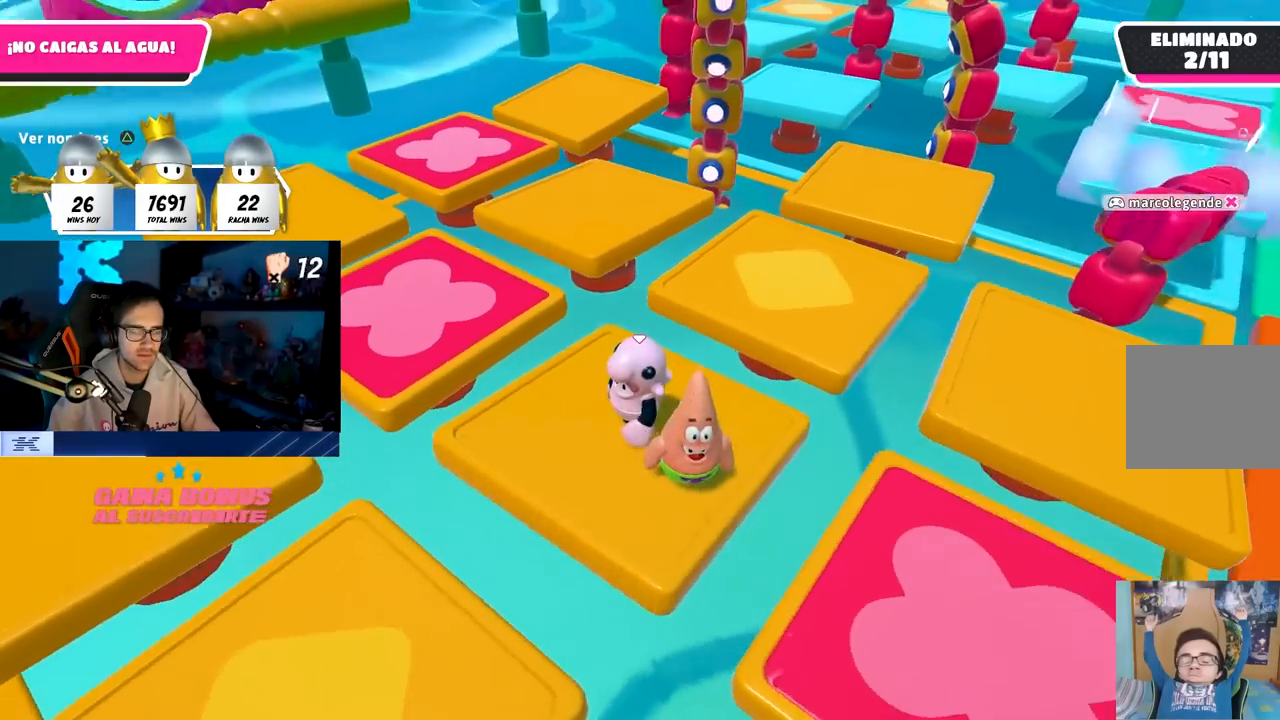
{"buttons": [], "left_stick": "left", "right_stick": "center", "events": [[17, "left_stick", "center"], [33, "right_stick", "center"], [83, "left_stick", "down-right"], [183, "left_stick", "down-left"], [250, "left_stick", "left"]]}
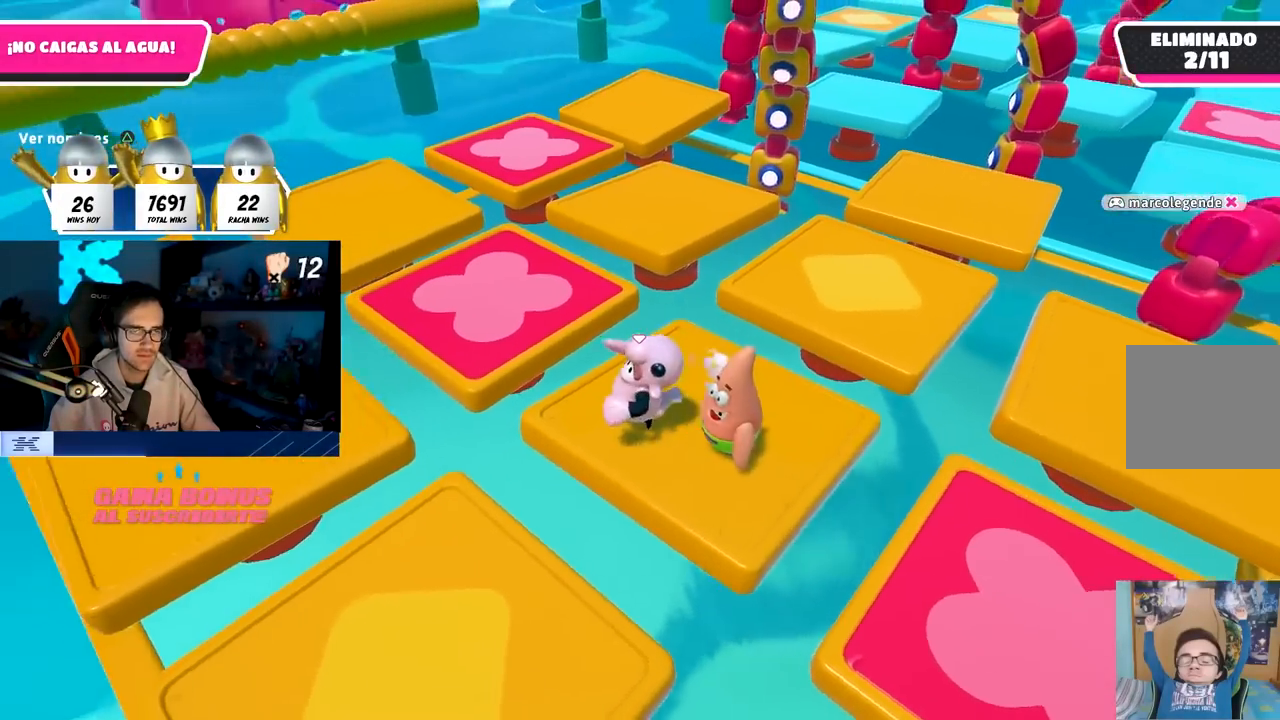
{"buttons": ["SQUARE"], "left_stick": "left", "right_stick": "center", "events": [[100, "CROSS", "down"], [267, "CROSS", "up"], [367, "SQUARE", "down"]]}